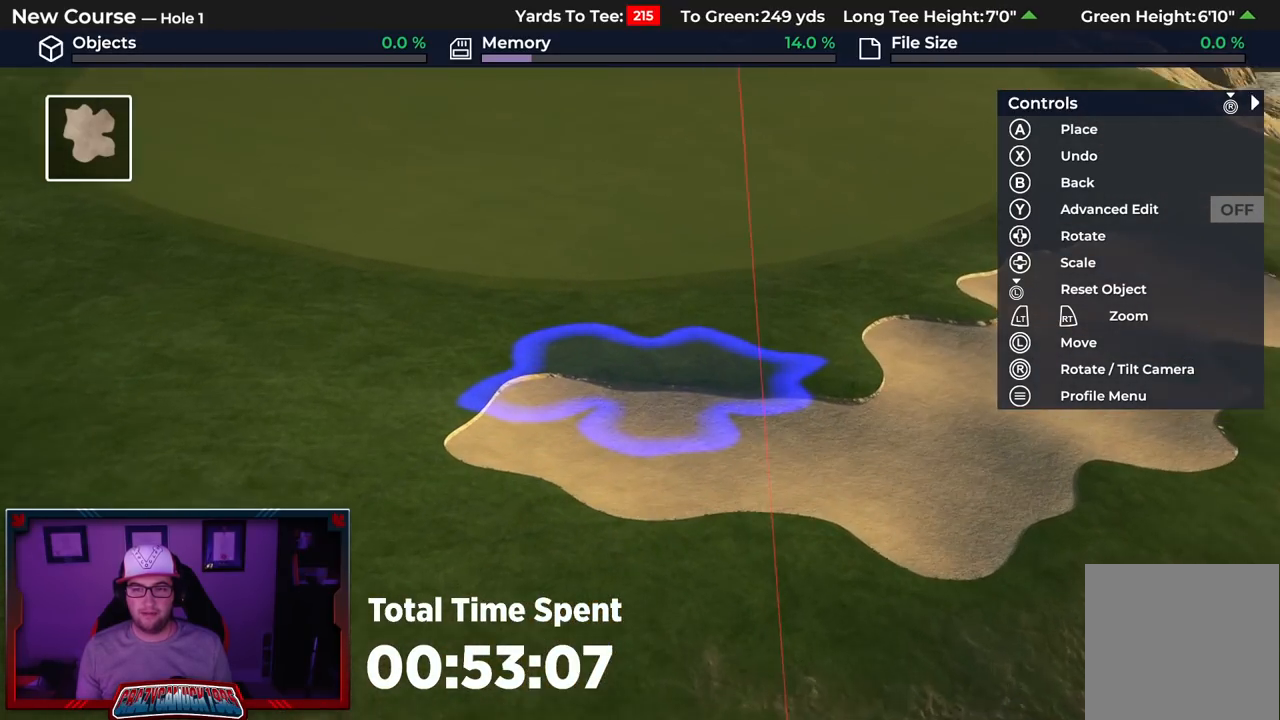
Gameplay with a controller (Xbox layout); each line is a JSON object with the inputs held at the frame after it. "events" lists button and stick changes between this image and that frame as [ms after this image, input, new state], when the widget could be followed in between.
{"buttons": ["DPAD_RIGHT"], "left_stick": "center", "right_stick": "center", "events": [[67, "R2", "up"], [217, "left_stick", "up"], [300, "left_stick", "center"], [450, "DPAD_RIGHT", "down"]]}
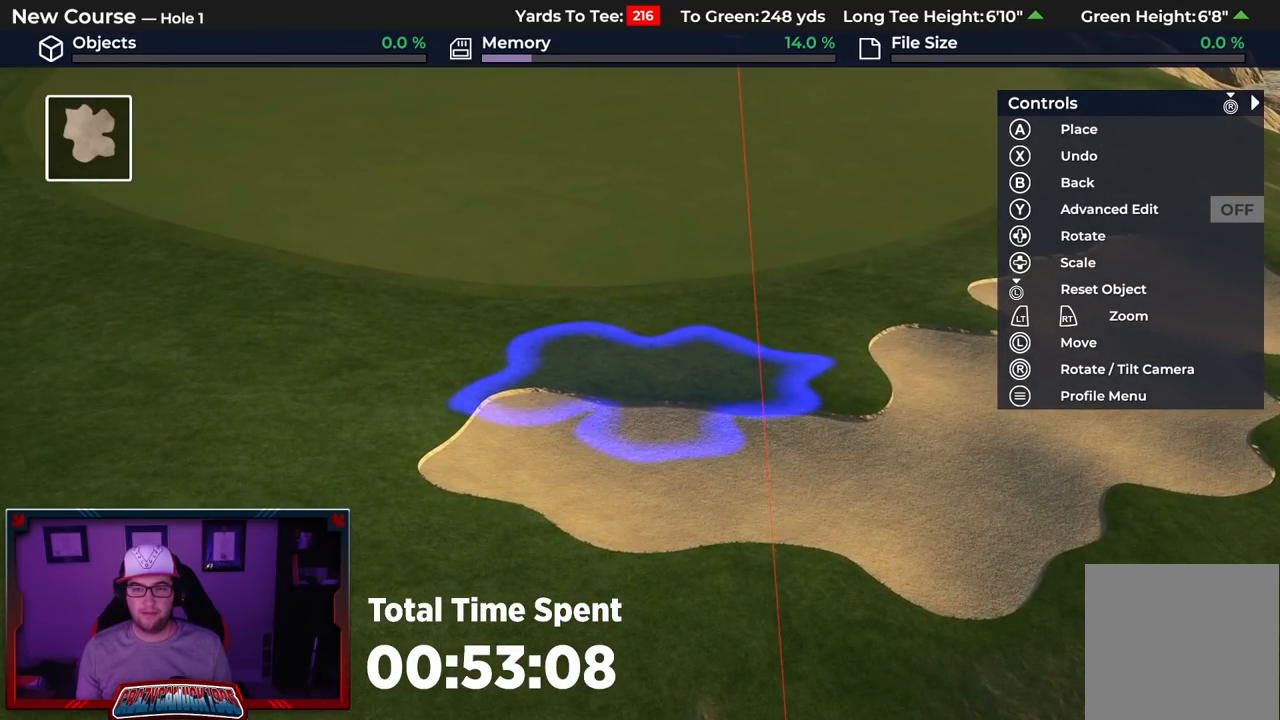
{"buttons": ["DPAD_DOWN", "DPAD_RIGHT"], "left_stick": "center", "right_stick": "center", "events": [[333, "DPAD_DOWN", "down"]]}
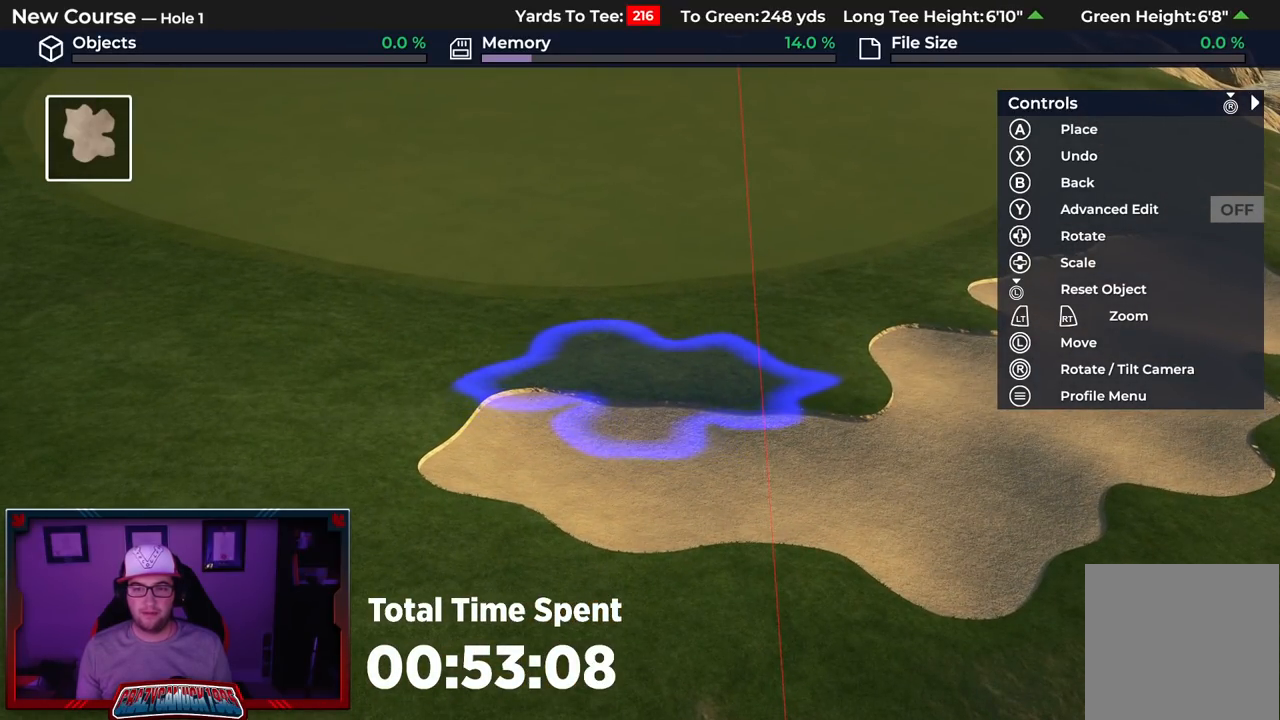
{"buttons": [], "left_stick": "center", "right_stick": "center", "events": [[50, "DPAD_RIGHT", "up"], [267, "DPAD_DOWN", "up"], [383, "A", "down"], [500, "A", "up"]]}
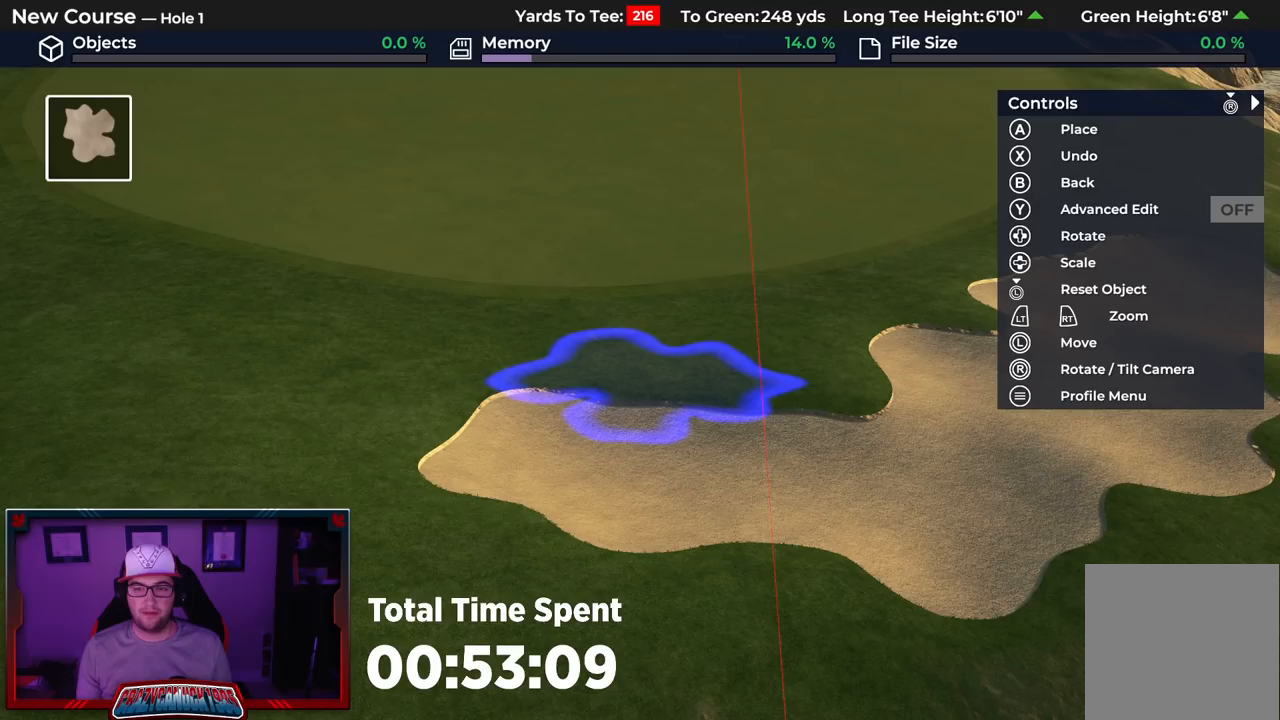
{"buttons": [], "left_stick": "center", "right_stick": "center", "events": []}
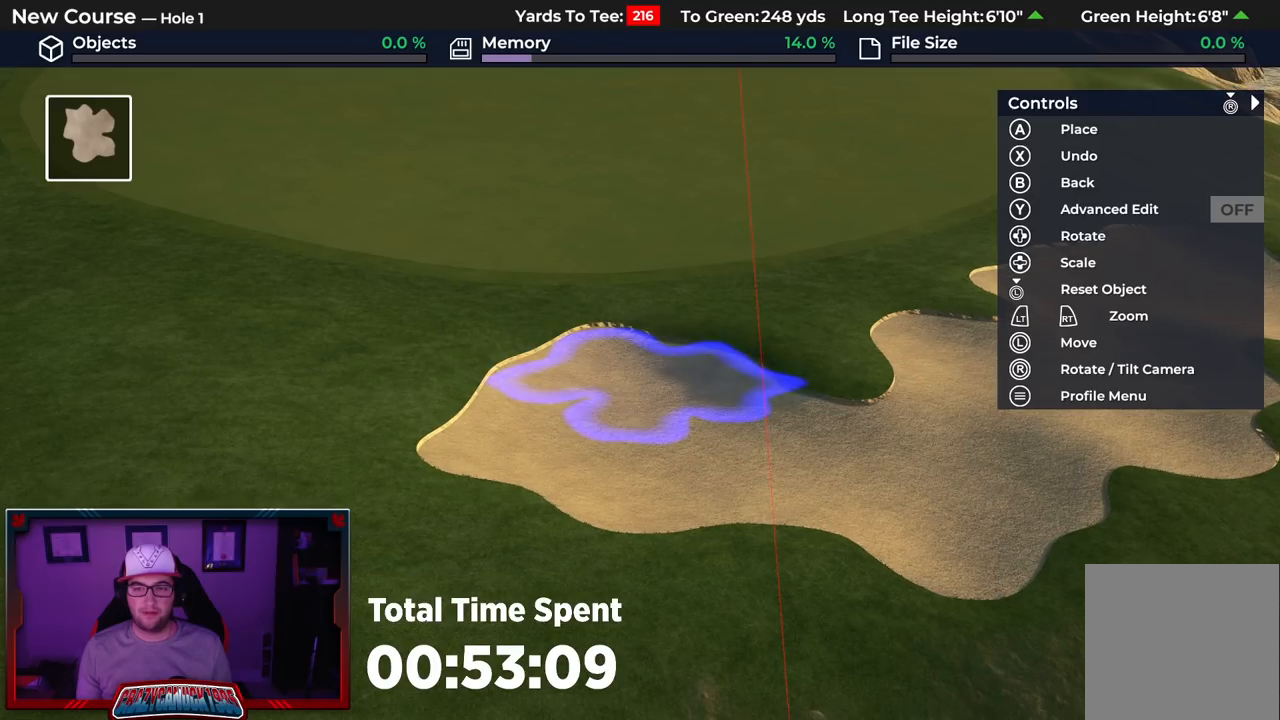
{"buttons": ["L2"], "left_stick": "down", "right_stick": "center", "events": [[383, "L2", "down"], [383, "left_stick", "down"]]}
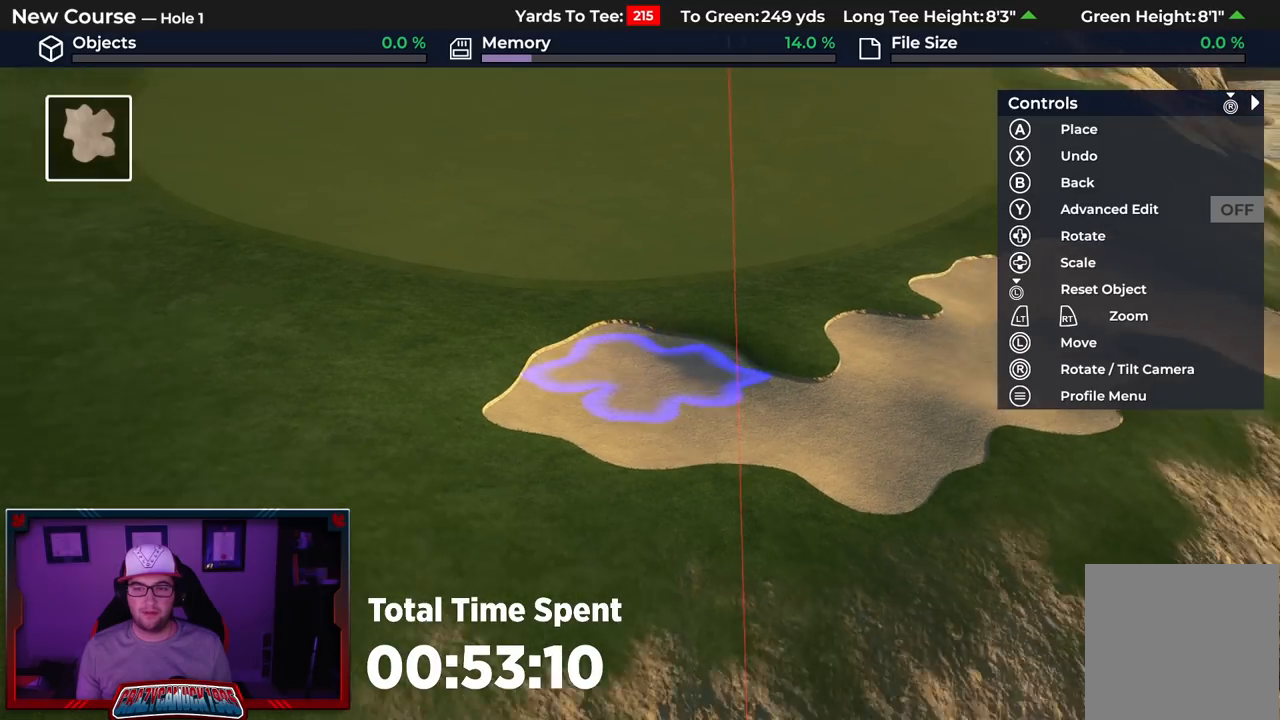
{"buttons": [], "left_stick": "down-left", "right_stick": "center", "events": [[50, "left_stick", "down-left"], [133, "L2", "up"], [133, "right_stick", "down"], [350, "right_stick", "center"]]}
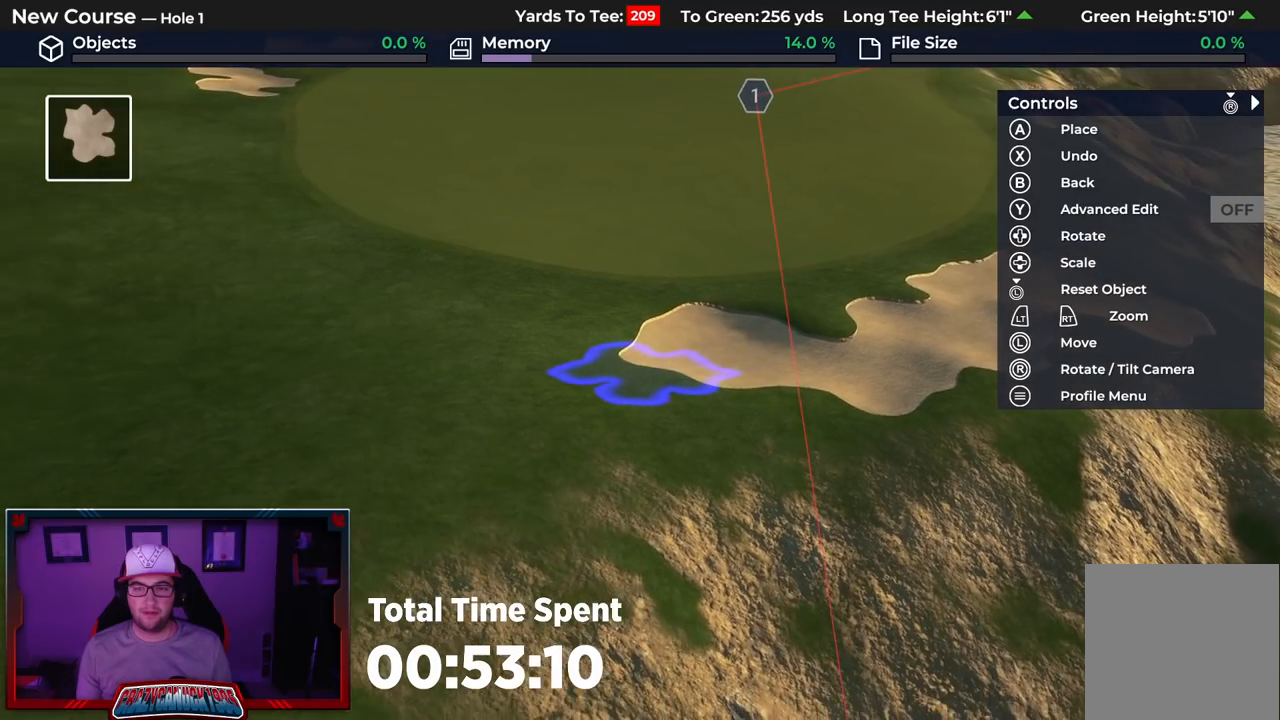
{"buttons": ["DPAD_RIGHT"], "left_stick": "center", "right_stick": "center", "events": [[17, "left_stick", "center"], [233, "DPAD_RIGHT", "down"]]}
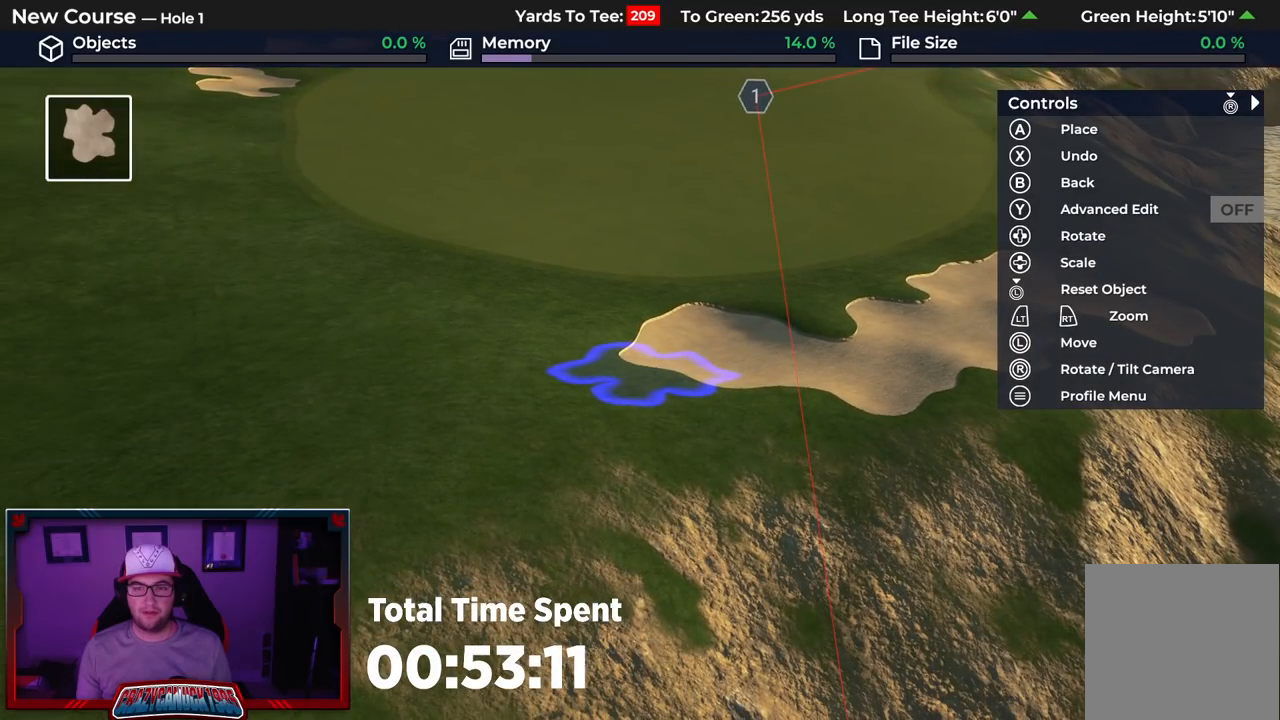
{"buttons": ["DPAD_UP"], "left_stick": "center", "right_stick": "center", "events": [[150, "DPAD_RIGHT", "up"], [150, "DPAD_UP", "down"]]}
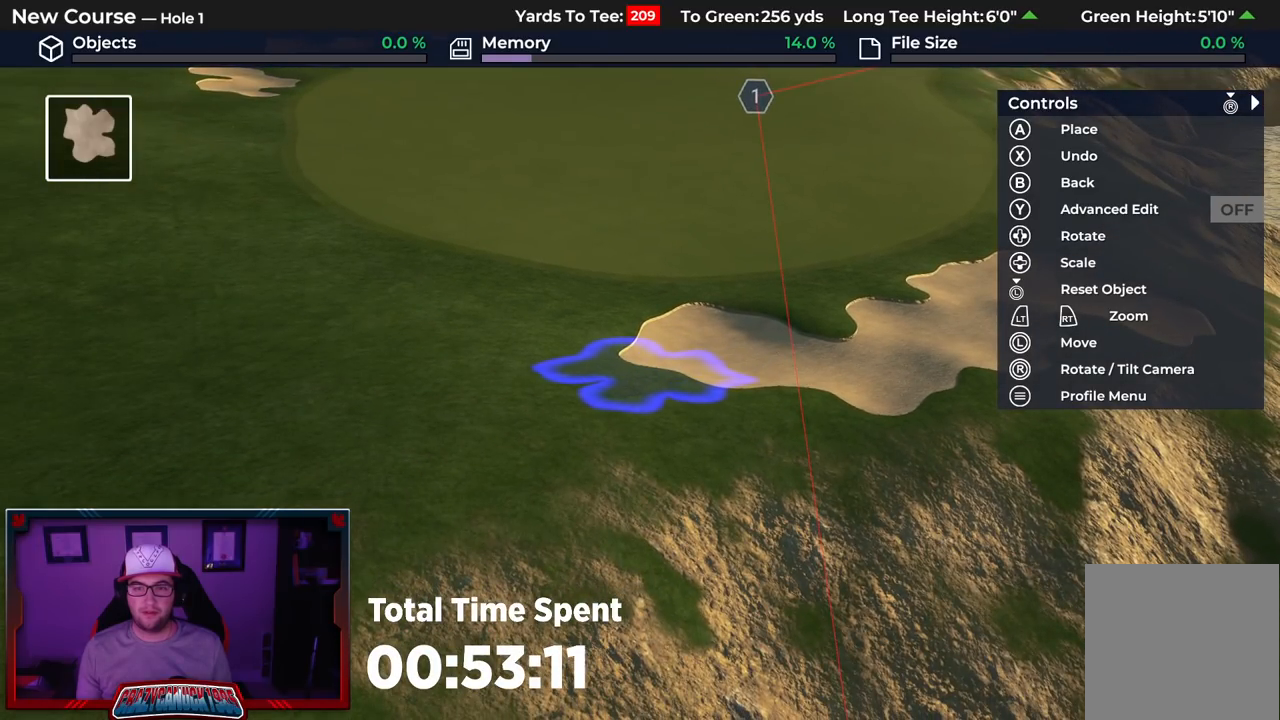
{"buttons": [], "left_stick": "center", "right_stick": "center", "events": [[300, "DPAD_UP", "up"]]}
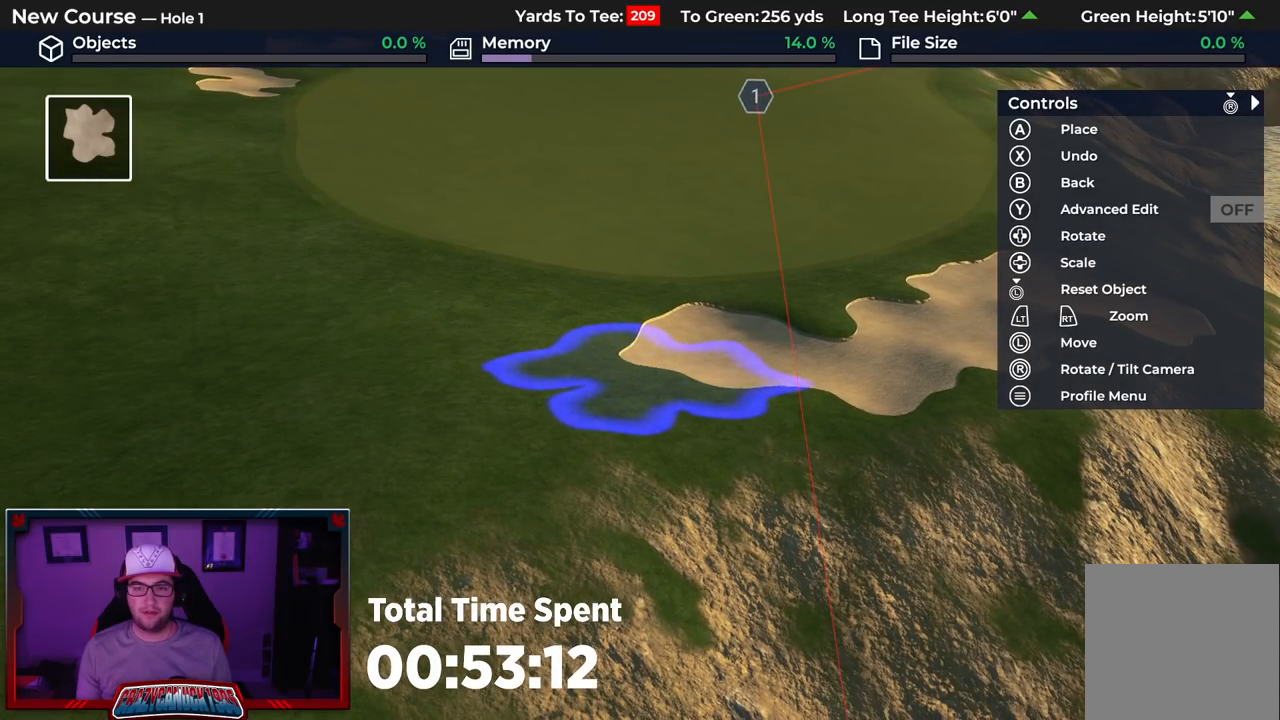
{"buttons": [], "left_stick": "center", "right_stick": "center", "events": [[133, "left_stick", "down-left"], [250, "A", "down"], [250, "left_stick", "center"], [383, "A", "up"]]}
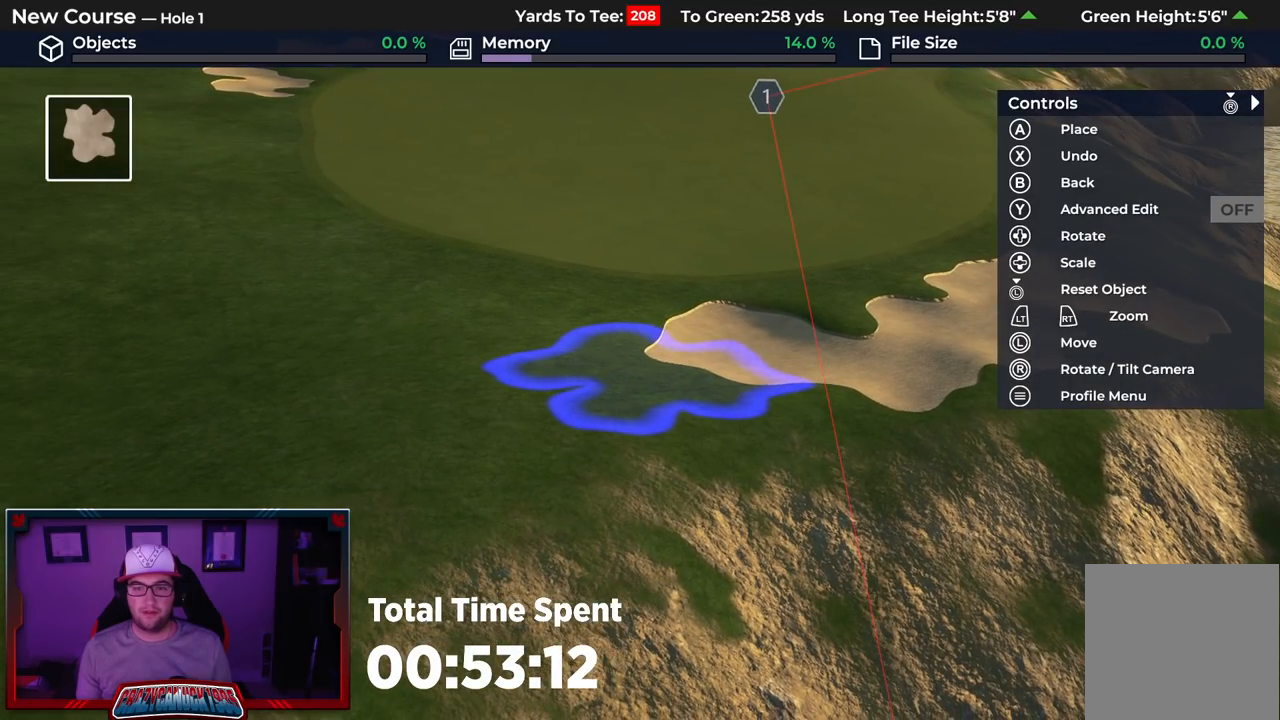
{"buttons": [], "left_stick": "center", "right_stick": "center", "events": []}
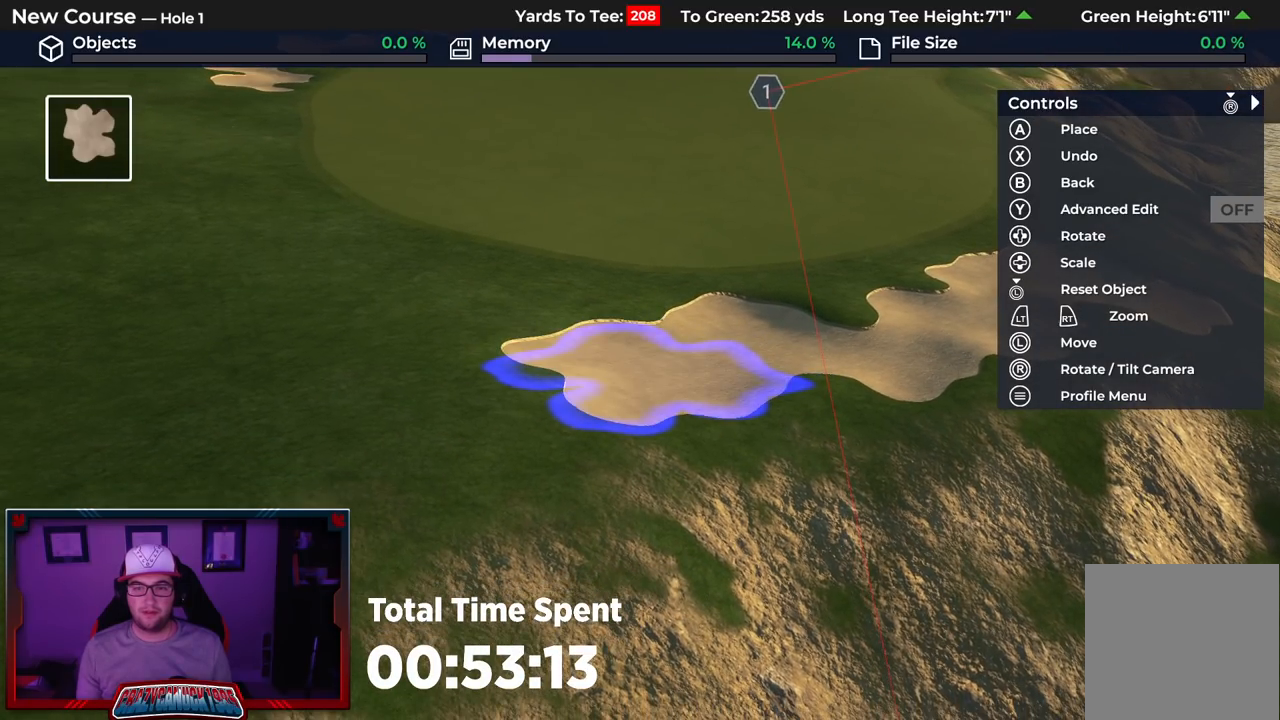
{"buttons": ["L2"], "left_stick": "down", "right_stick": "down", "events": [[183, "L2", "down"], [183, "right_stick", "down"], [500, "left_stick", "down"]]}
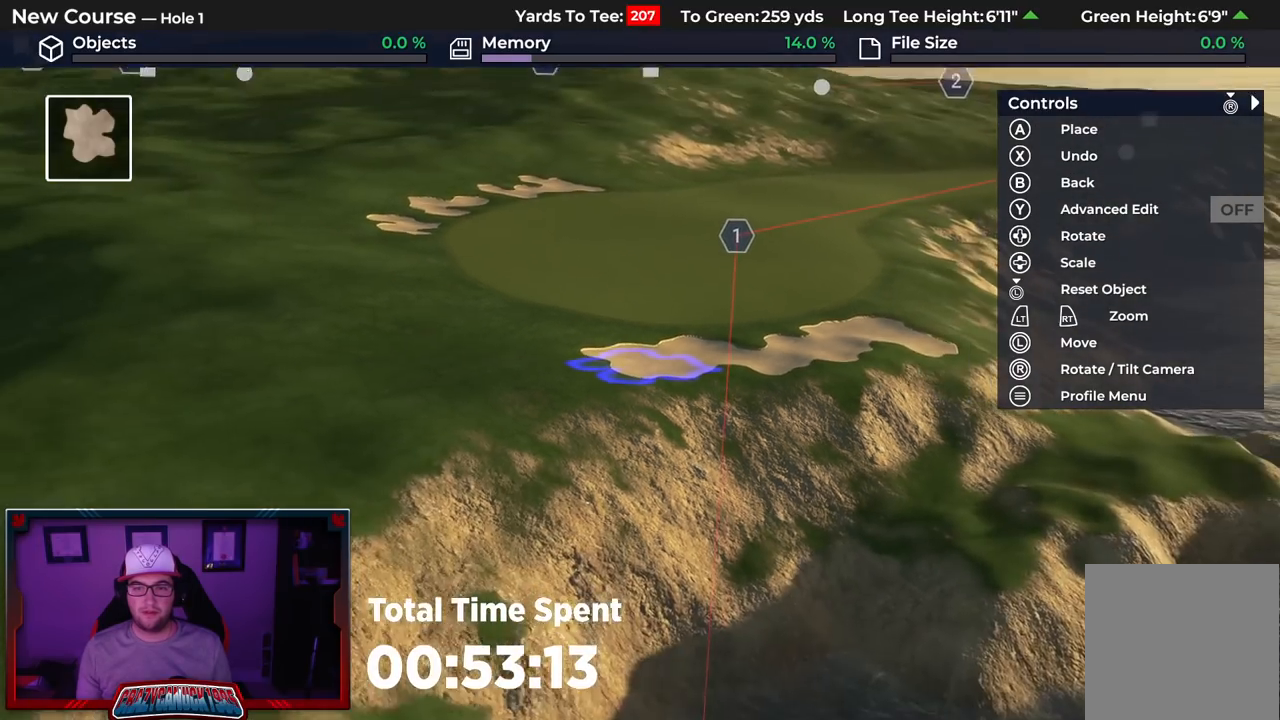
{"buttons": [], "left_stick": "down", "right_stick": "down-right", "events": [[17, "L2", "up"], [117, "left_stick", "center"], [117, "right_stick", "center"], [233, "L2", "down"], [367, "left_stick", "down"], [450, "L2", "up"], [483, "right_stick", "down-right"]]}
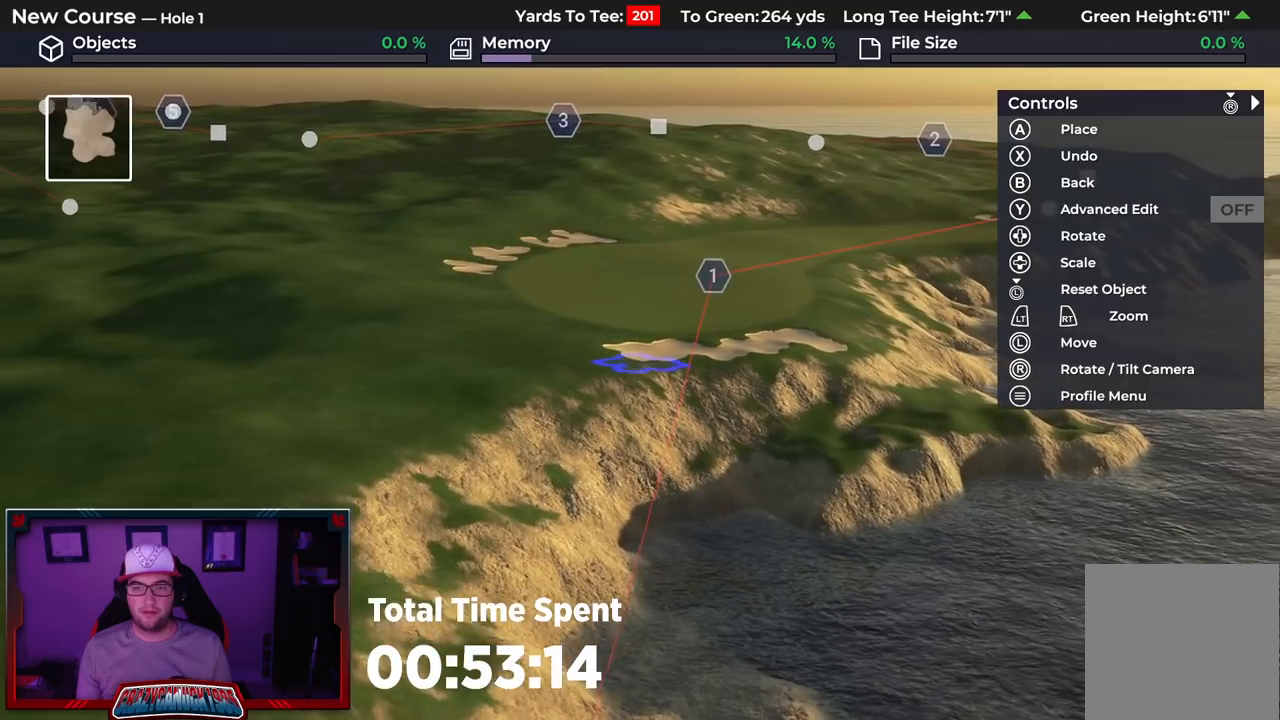
{"buttons": [], "left_stick": "center", "right_stick": "down", "events": [[33, "left_stick", "center"], [50, "right_stick", "down"]]}
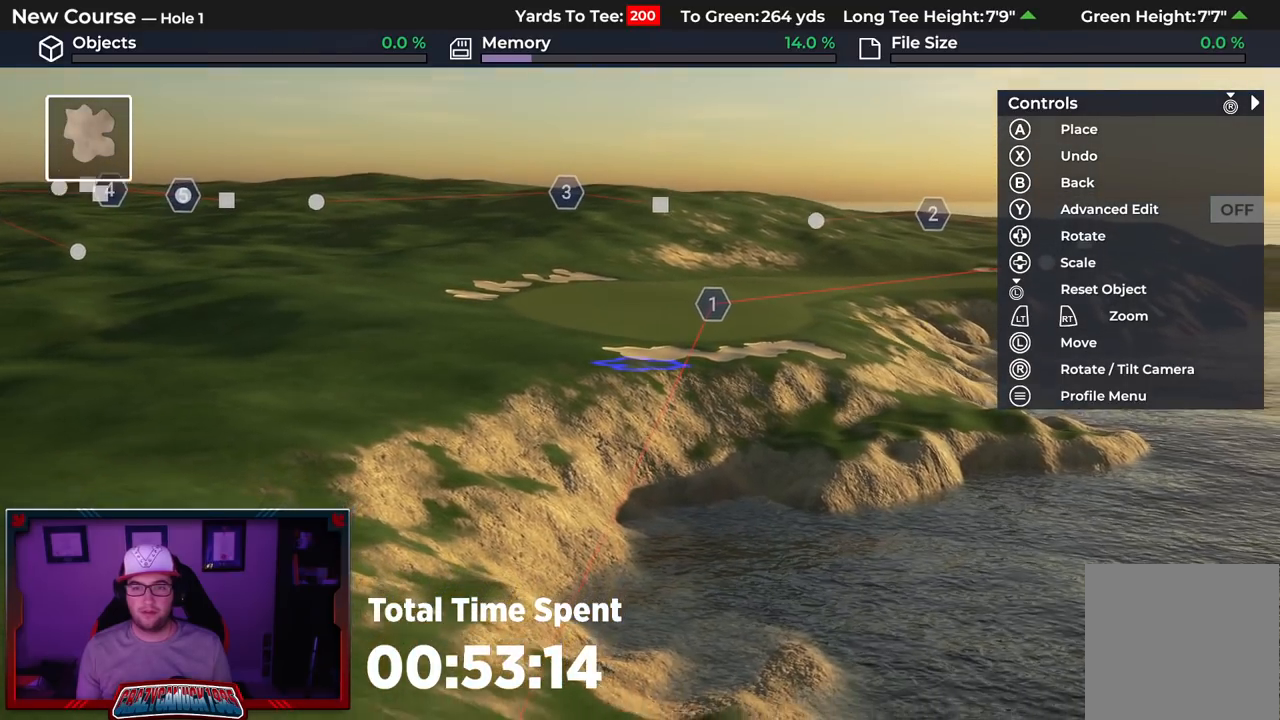
{"buttons": [], "left_stick": "down", "right_stick": "center", "events": [[67, "right_stick", "down-left"], [117, "left_stick", "down-left"], [200, "L2", "down"], [217, "right_stick", "center"], [250, "left_stick", "down"], [400, "L2", "up"]]}
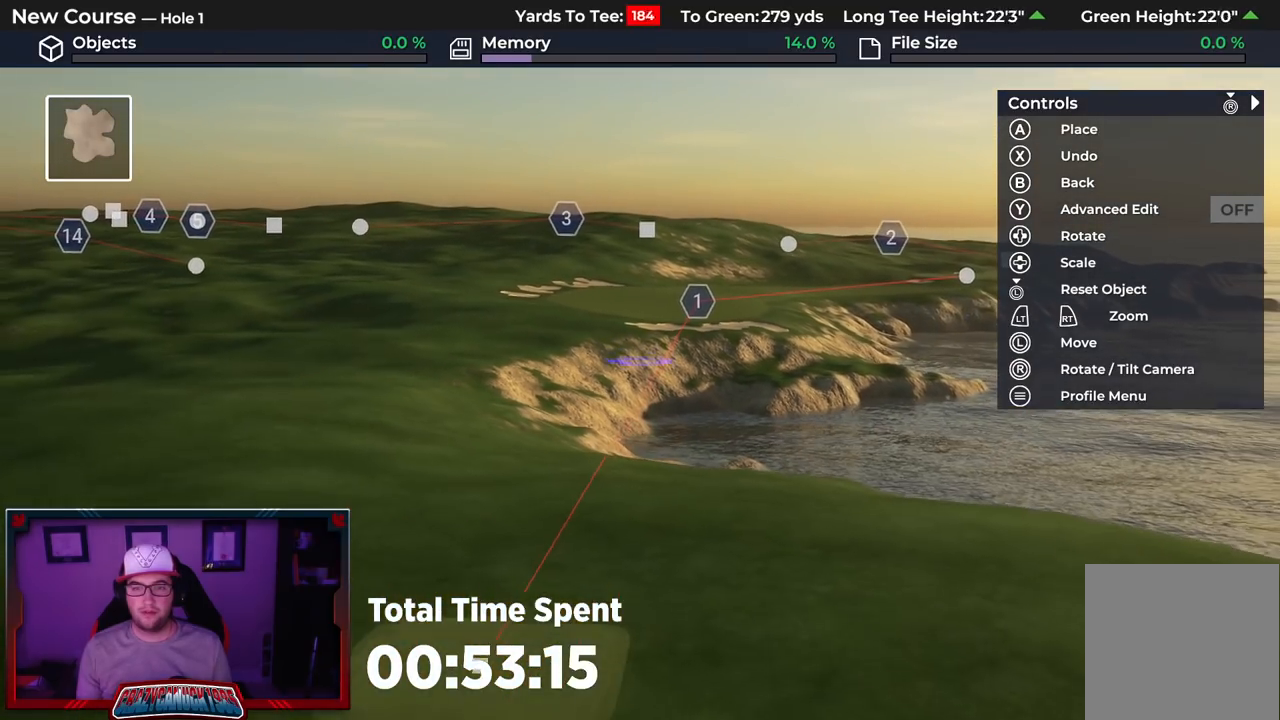
{"buttons": [], "left_stick": "center", "right_stick": "center", "events": [[67, "left_stick", "center"]]}
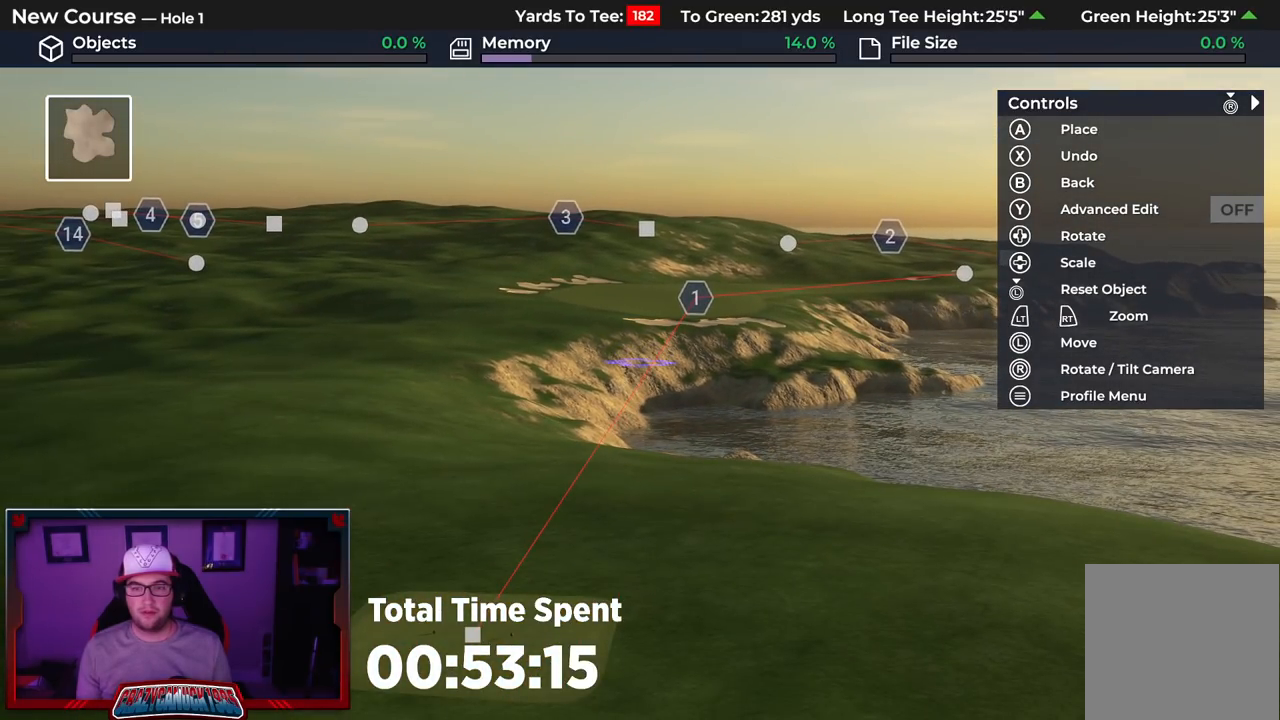
{"buttons": [], "left_stick": "center", "right_stick": "up", "events": [[350, "right_stick", "up"]]}
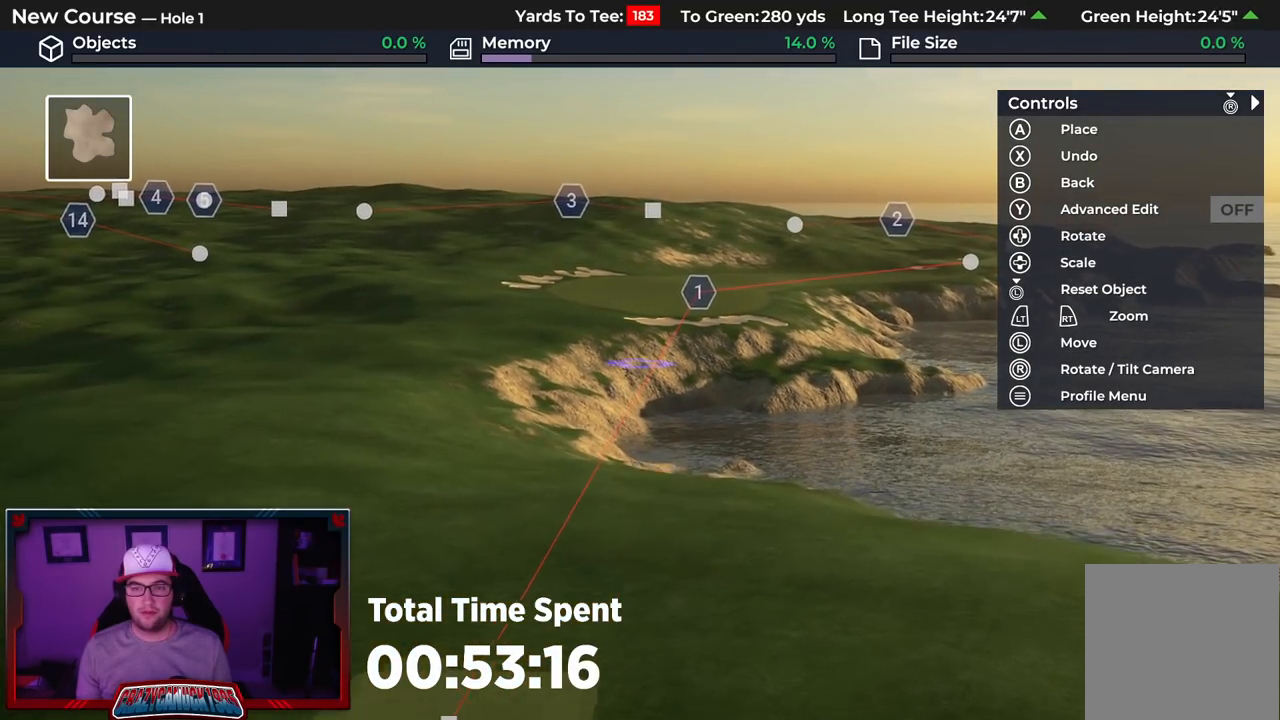
{"buttons": ["R2"], "left_stick": "up", "right_stick": "up", "events": [[50, "R2", "down"], [67, "left_stick", "up"]]}
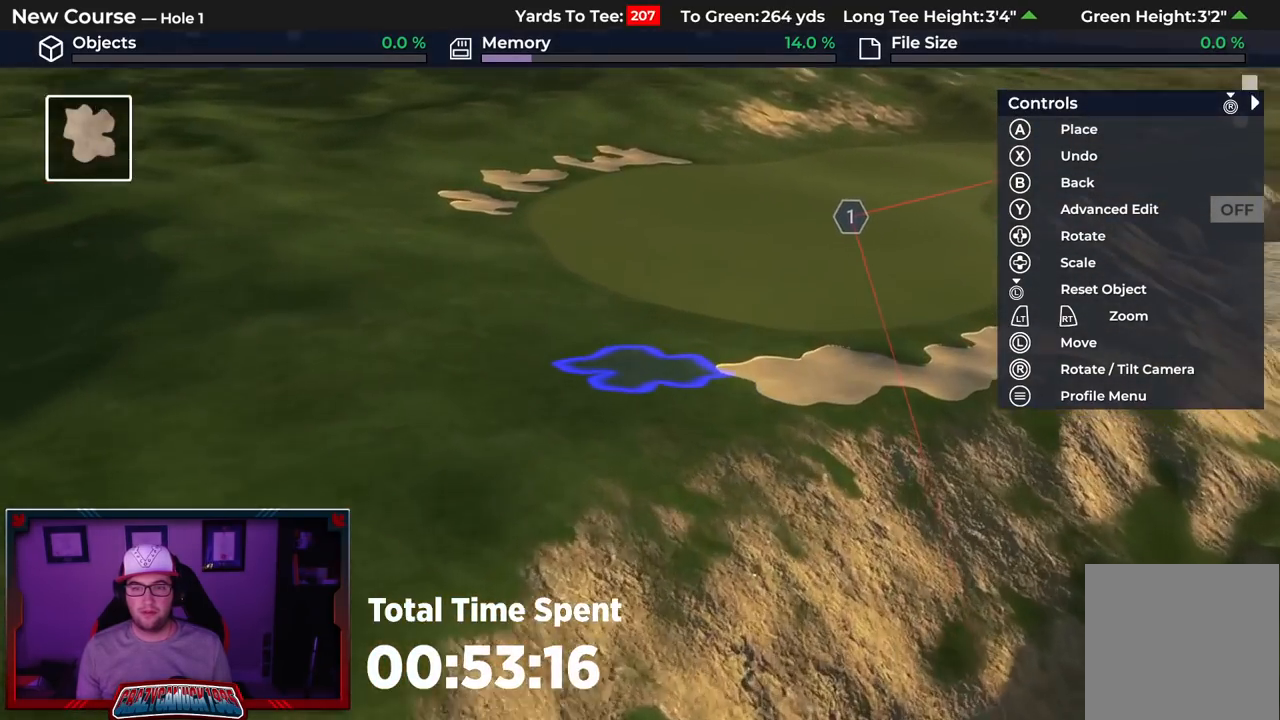
{"buttons": [], "left_stick": "up-right", "right_stick": "center", "events": [[17, "left_stick", "center"], [250, "left_stick", "up-right"], [283, "R2", "up"], [350, "right_stick", "center"]]}
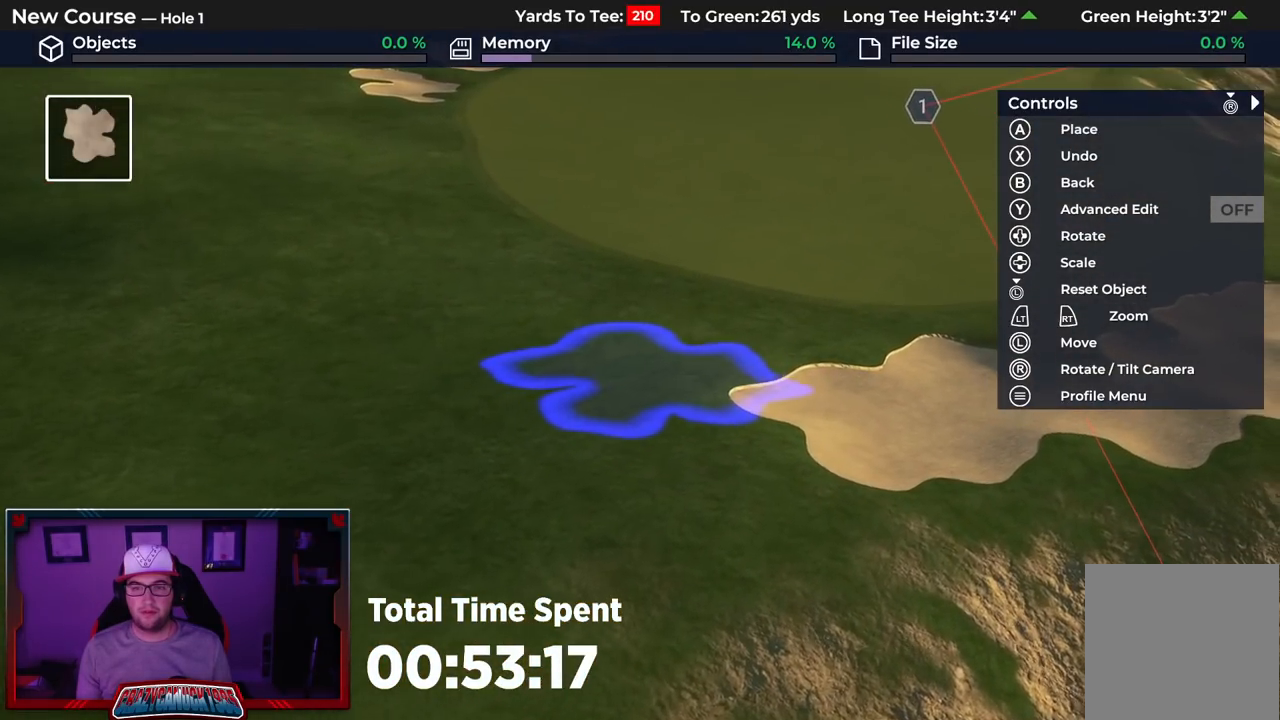
{"buttons": ["DPAD_RIGHT"], "left_stick": "center", "right_stick": "center", "events": [[183, "right_stick", "up"], [333, "left_stick", "center"], [400, "right_stick", "center"], [467, "DPAD_RIGHT", "down"]]}
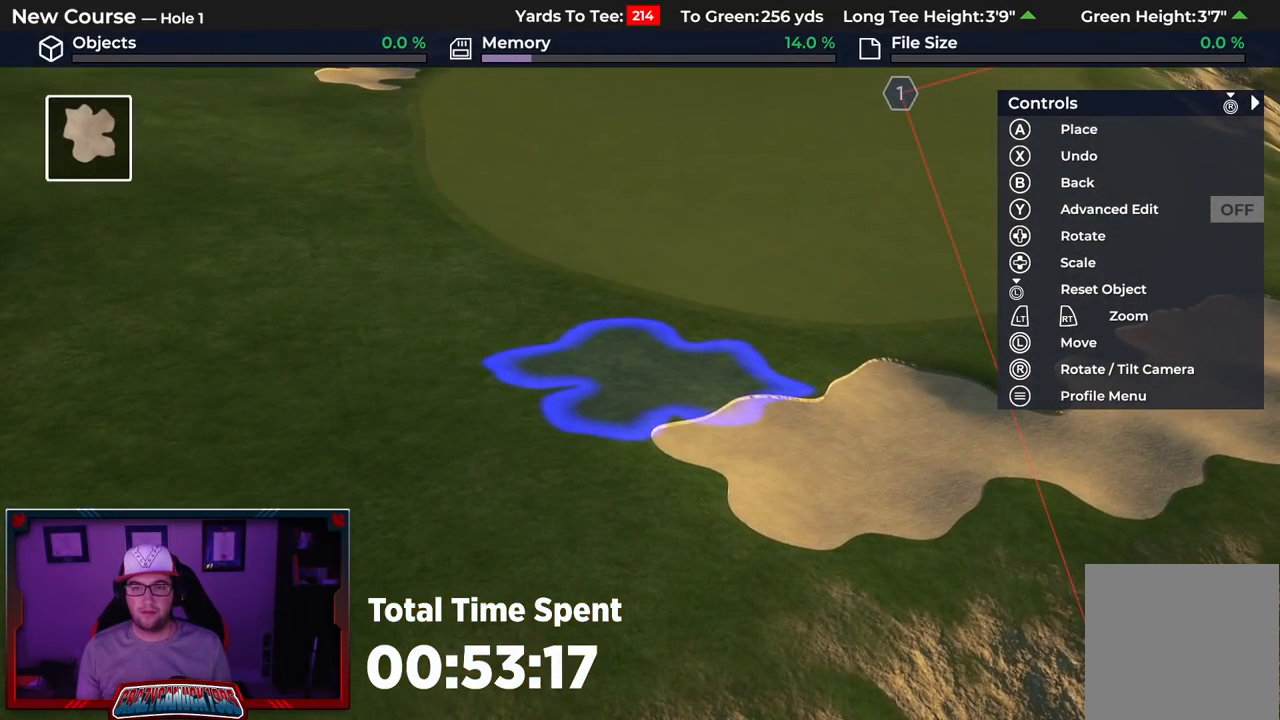
{"buttons": ["DPAD_DOWN"], "left_stick": "center", "right_stick": "center", "events": [[433, "DPAD_RIGHT", "up"], [500, "DPAD_DOWN", "down"]]}
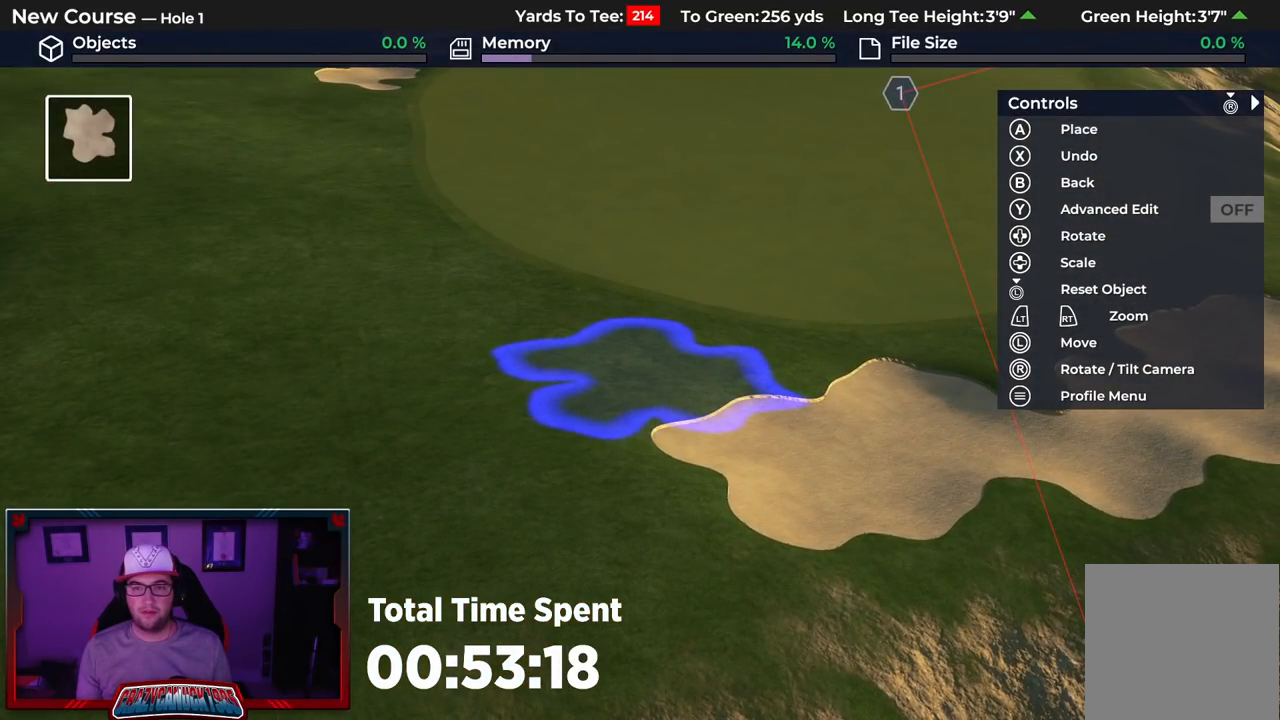
{"buttons": [], "left_stick": "center", "right_stick": "center", "events": [[150, "DPAD_DOWN", "up"], [200, "A", "down"], [317, "A", "up"]]}
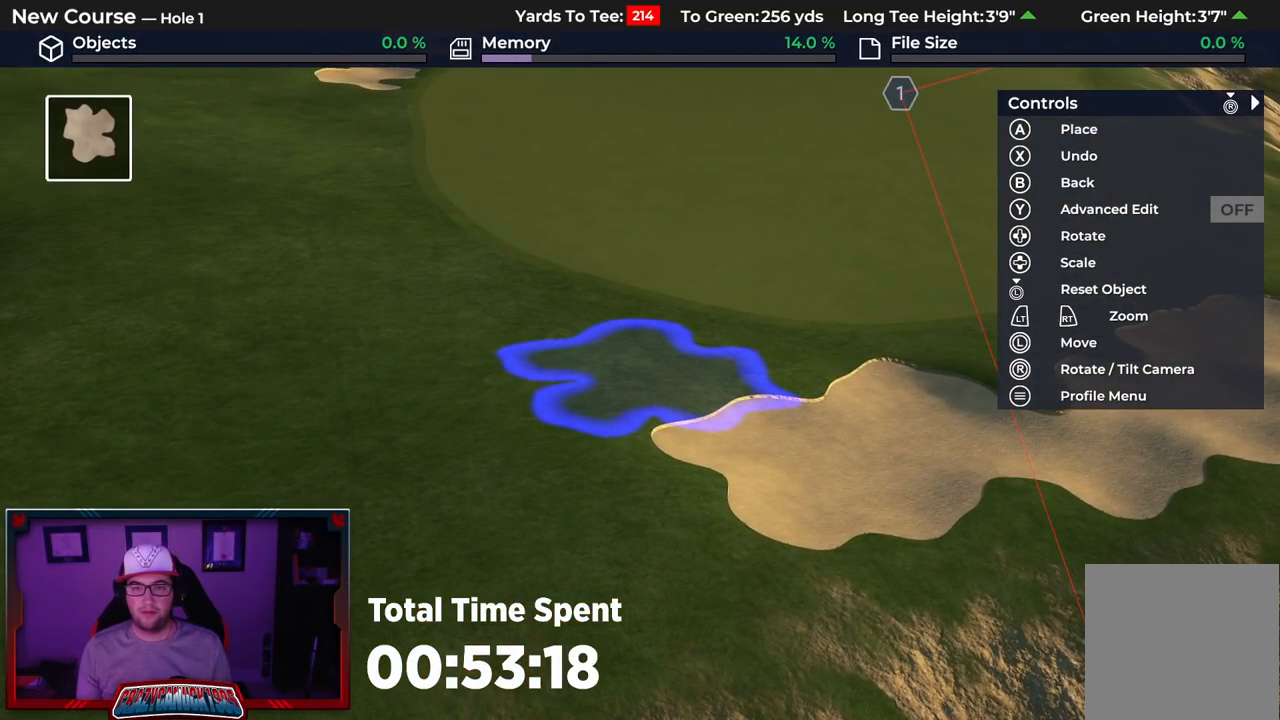
{"buttons": [], "left_stick": "center", "right_stick": "center", "events": []}
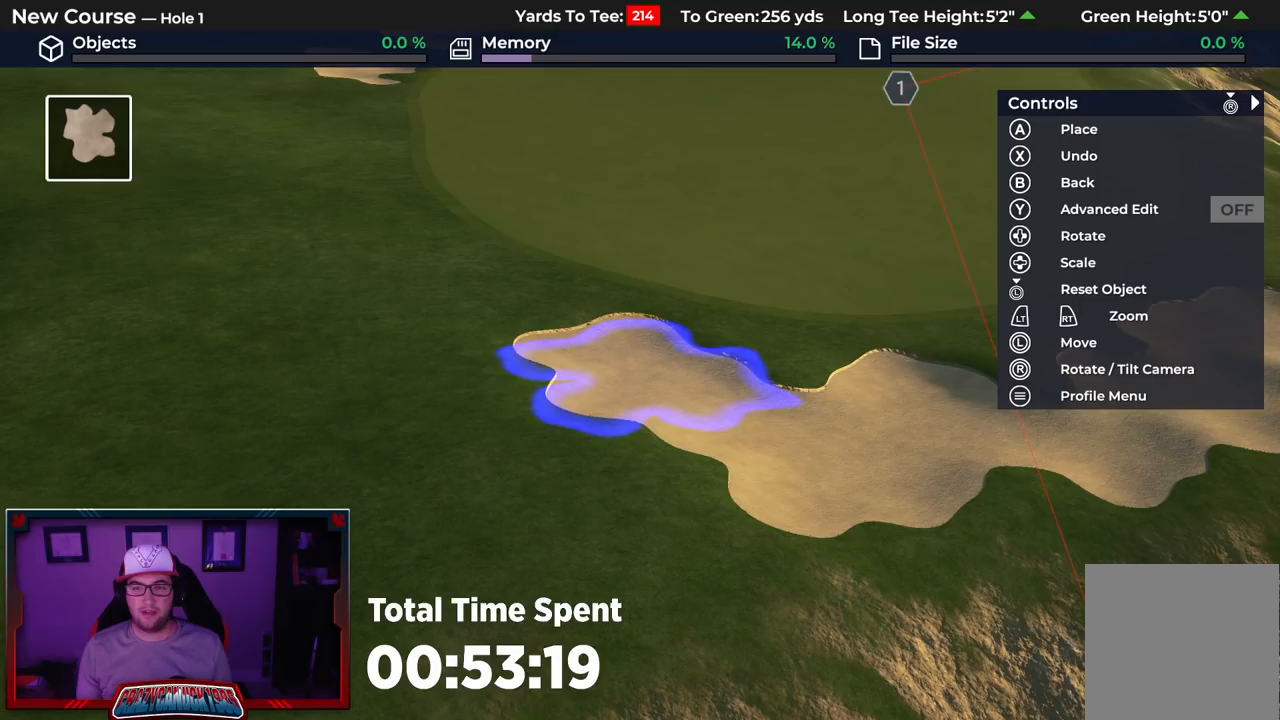
{"buttons": [], "left_stick": "down-left", "right_stick": "center", "events": [[150, "L2", "down"], [200, "right_stick", "down"], [233, "left_stick", "down-left"], [367, "L2", "up"], [383, "right_stick", "center"]]}
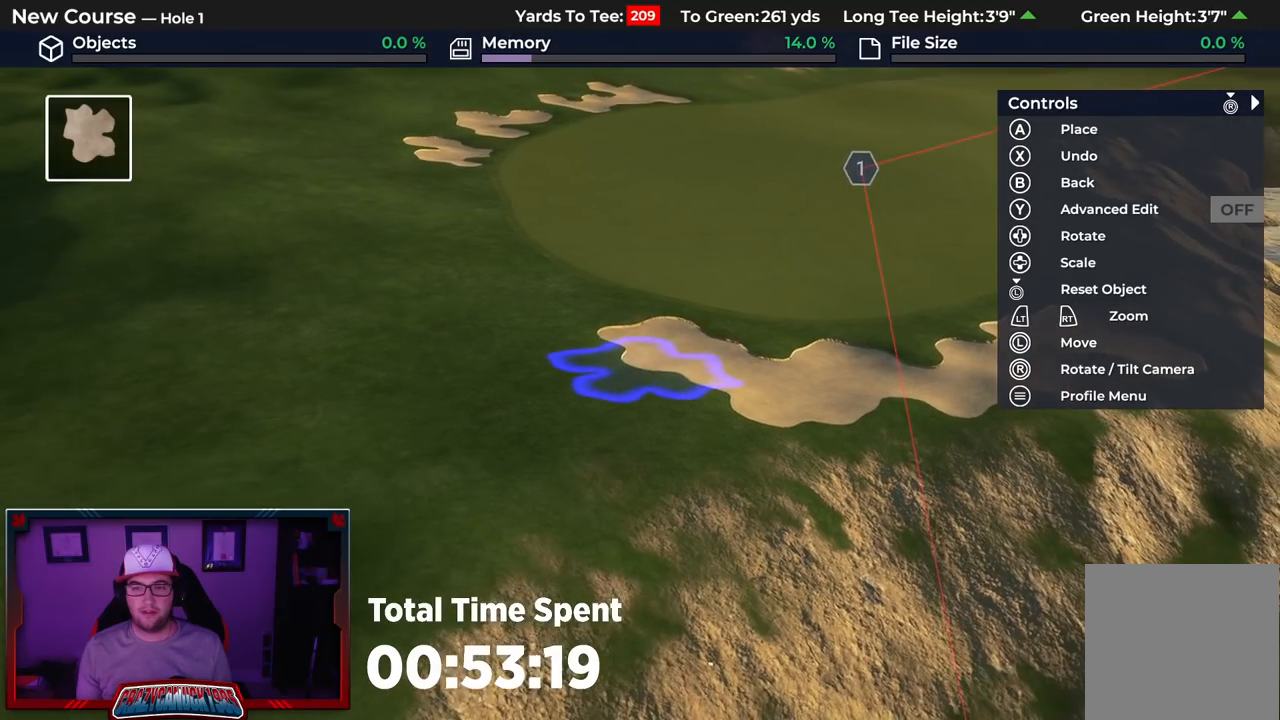
{"buttons": [], "left_stick": "center", "right_stick": "center", "events": [[17, "left_stick", "center"], [167, "left_stick", "down"], [333, "left_stick", "center"]]}
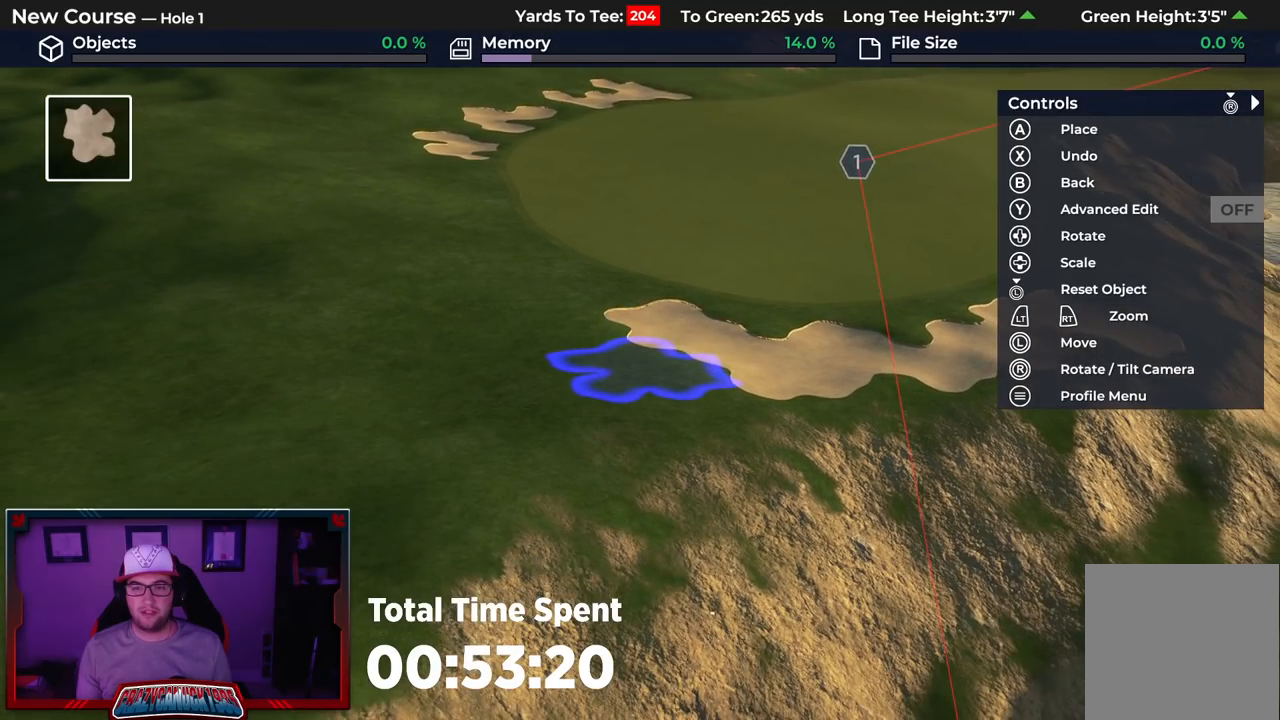
{"buttons": [], "left_stick": "center", "right_stick": "center", "events": [[83, "DPAD_UP", "down"], [283, "DPAD_UP", "up"]]}
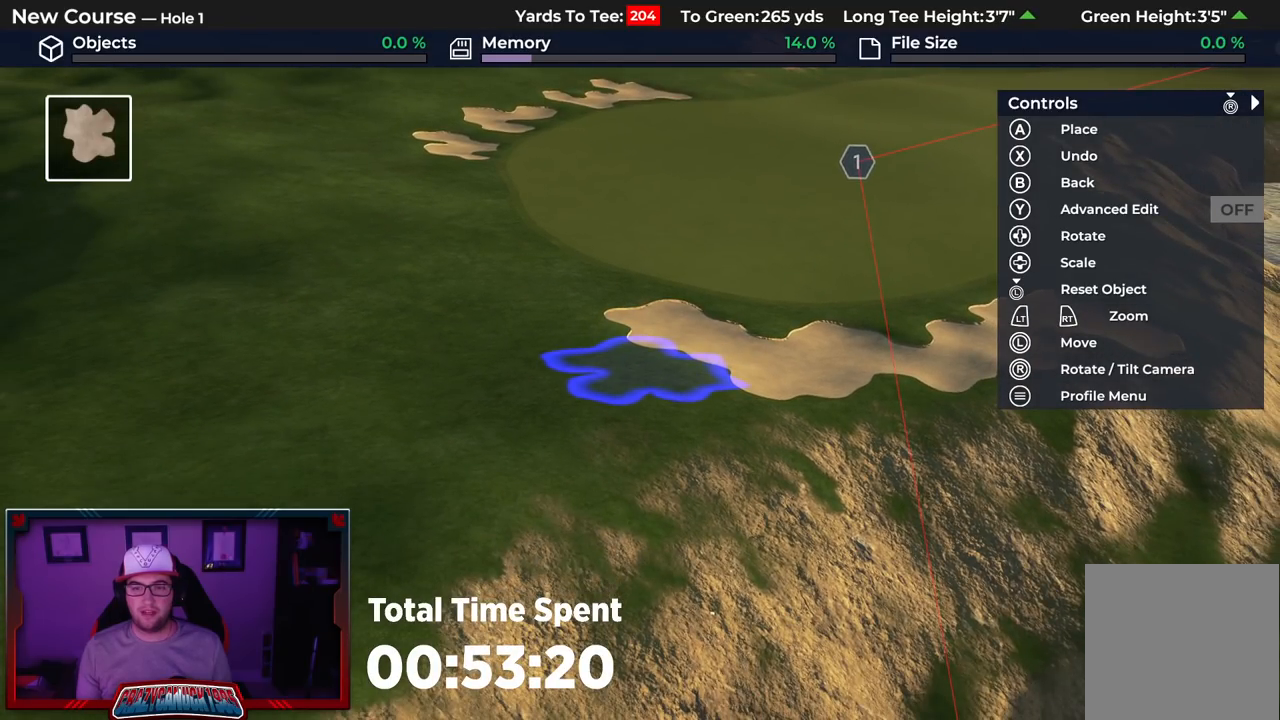
{"buttons": [], "left_stick": "center", "right_stick": "center", "events": []}
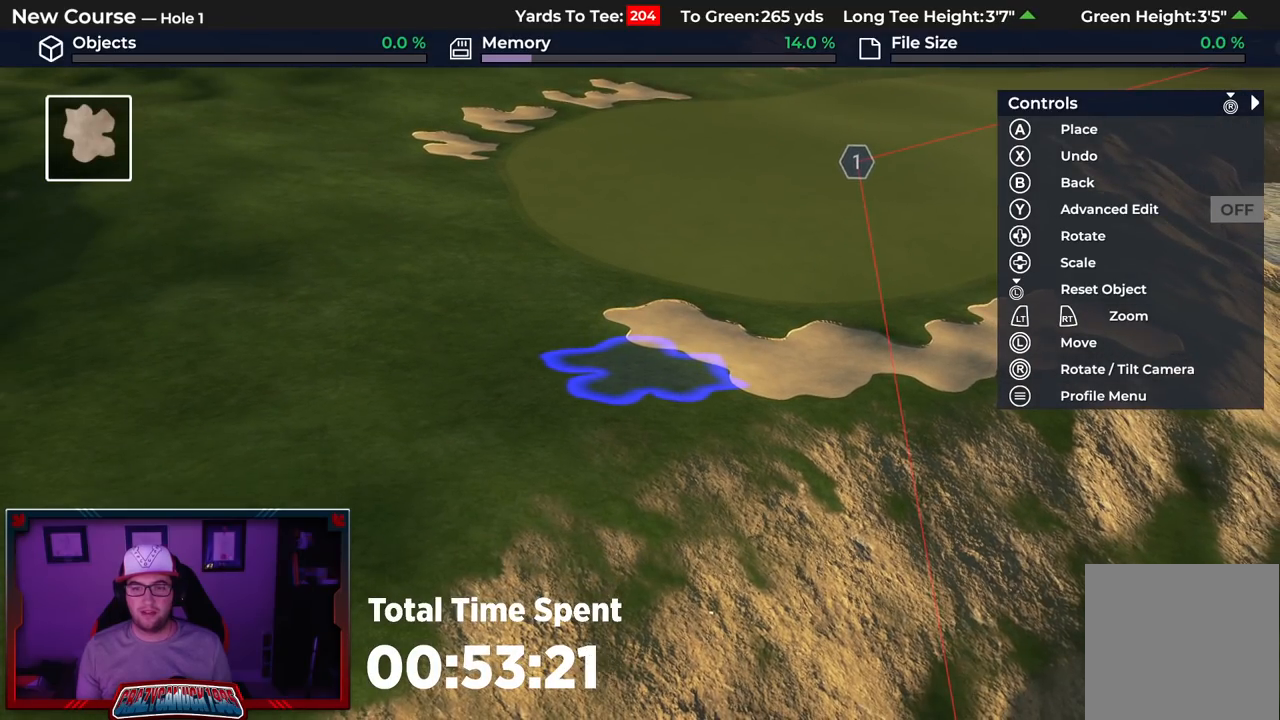
{"buttons": [], "left_stick": "center", "right_stick": "center", "events": [[300, "A", "down"], [450, "A", "up"]]}
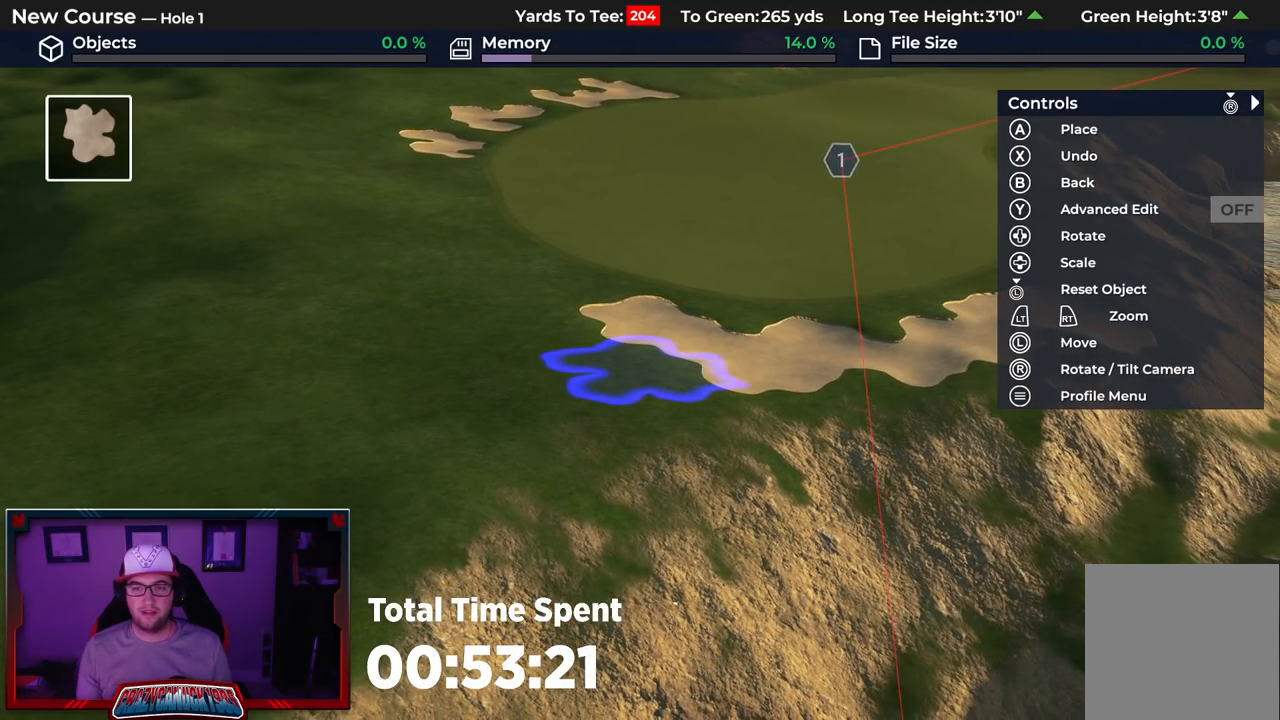
{"buttons": [], "left_stick": "center", "right_stick": "center", "events": []}
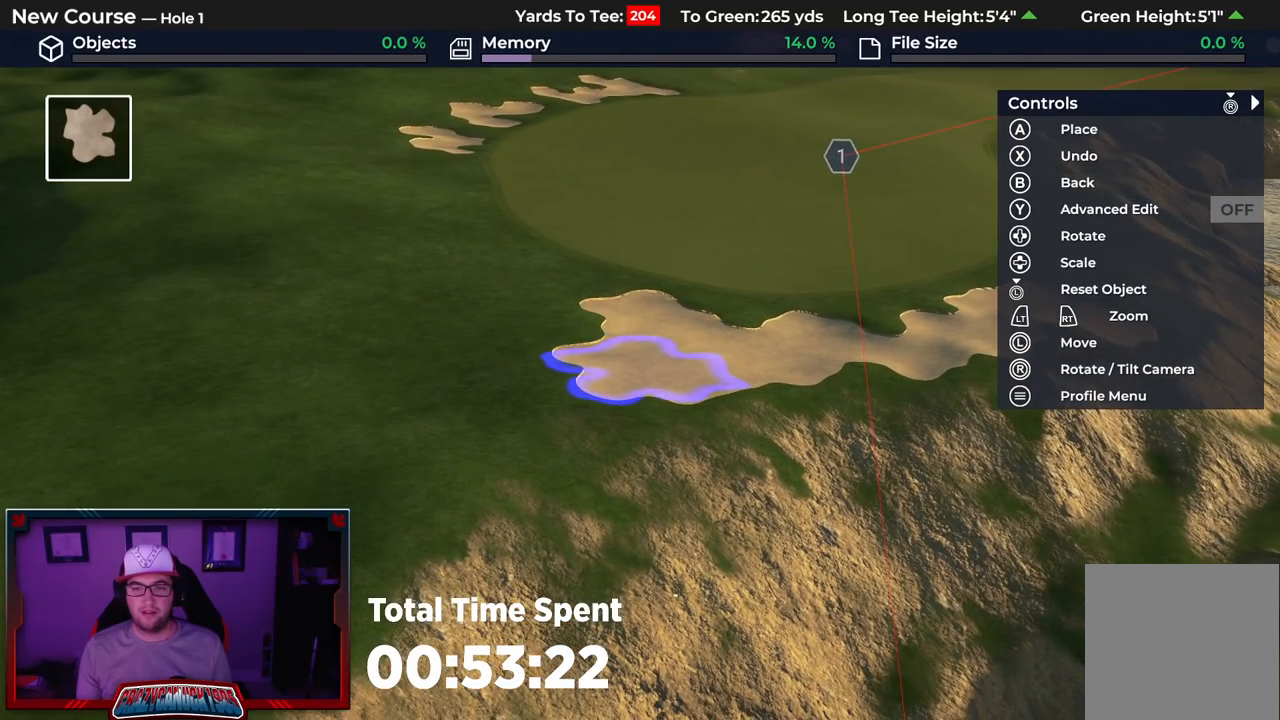
{"buttons": ["L2"], "left_stick": "down", "right_stick": "down", "events": [[350, "left_stick", "down"], [367, "L2", "down"], [383, "right_stick", "down"]]}